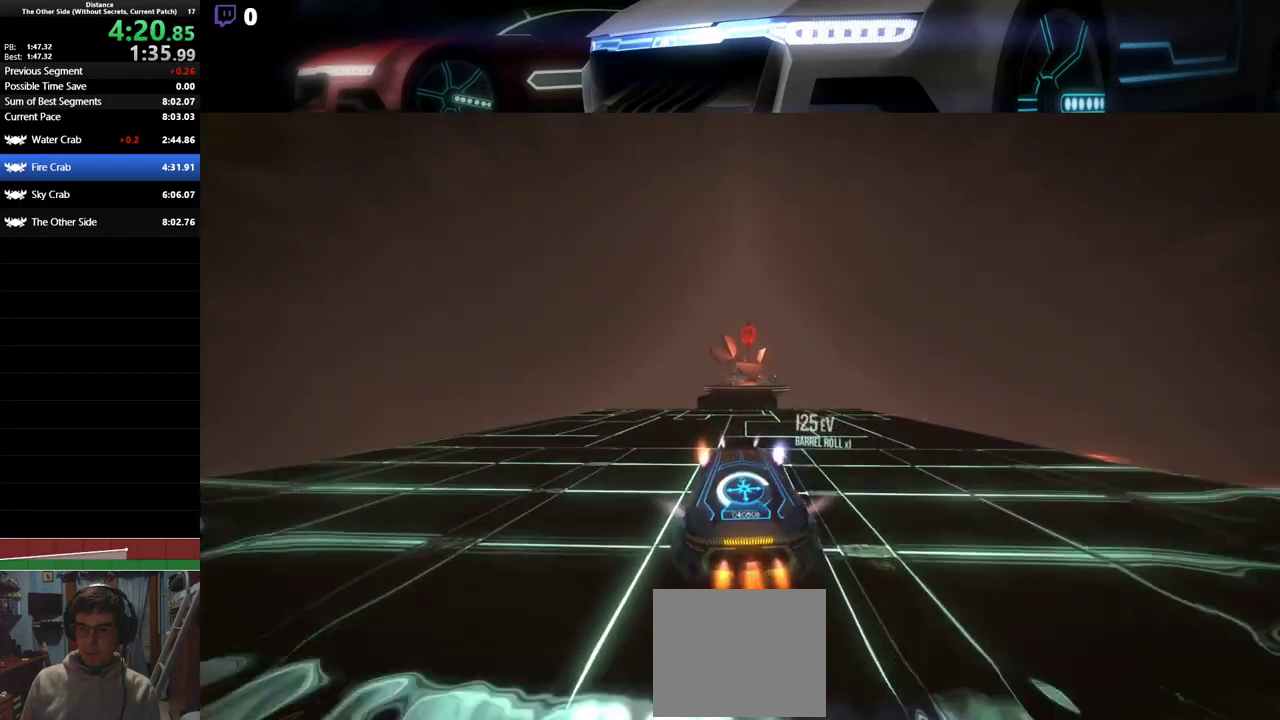
Gameplay with a controller (PlayStation layout); each line is a JSON object with the inputs held at the frame after it. "events" lists button and stick changes between this image and that frame as [ms after this image, input, new state], when the widget could be followed in between. Not read: right_stick.
{"buttons": ["R2"], "left_stick": "center", "events": [[117, "left_stick", "center"], [317, "L1", "up"], [333, "L1", "down"], [433, "L1", "up"]]}
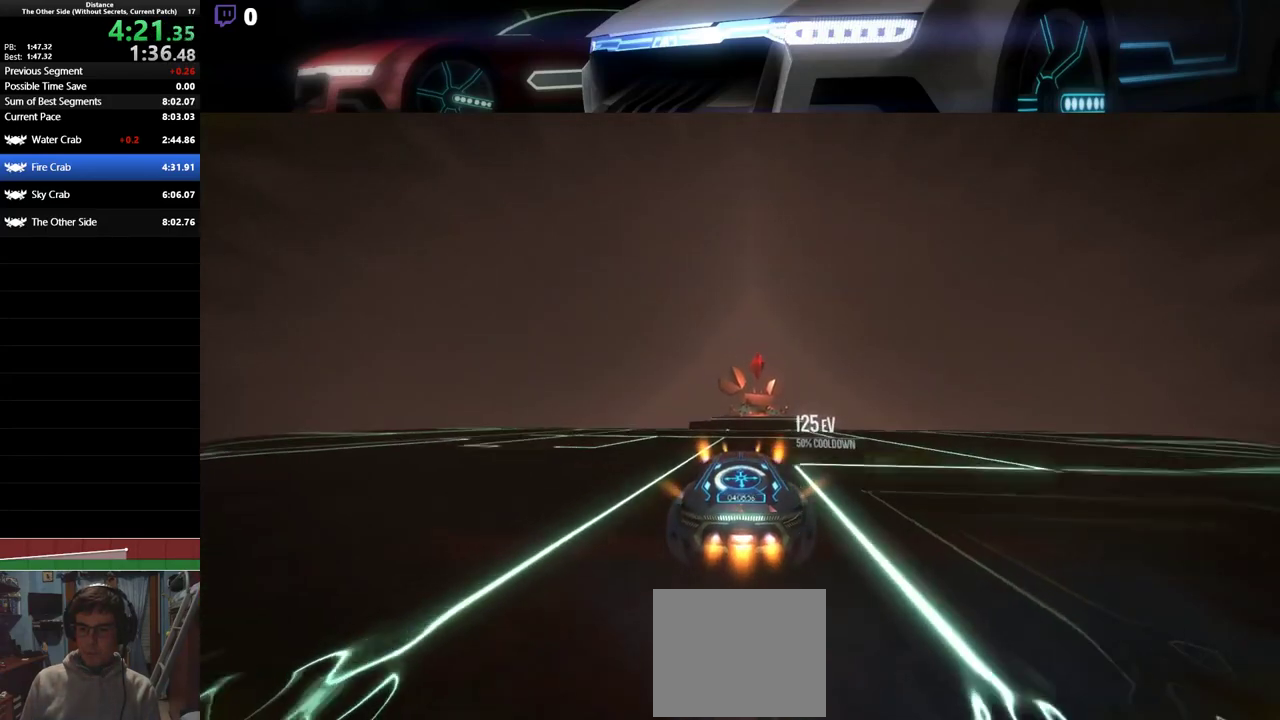
{"buttons": ["L1", "R2"], "left_stick": "left", "events": [[83, "R1", "down"], [133, "R1", "up"], [133, "left_stick", "left"], [200, "L1", "down"]]}
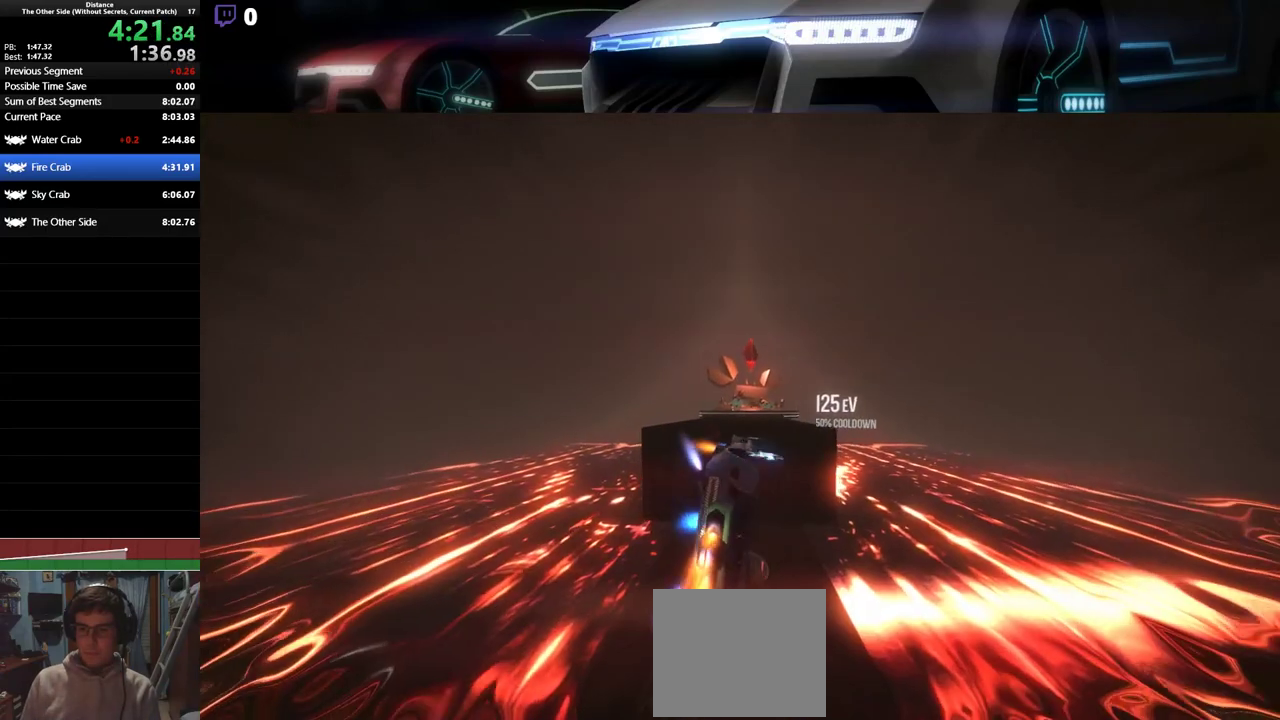
{"buttons": ["L1", "R2"], "left_stick": "up-right", "events": [[250, "left_stick", "center"], [317, "left_stick", "right"], [417, "left_stick", "up-right"]]}
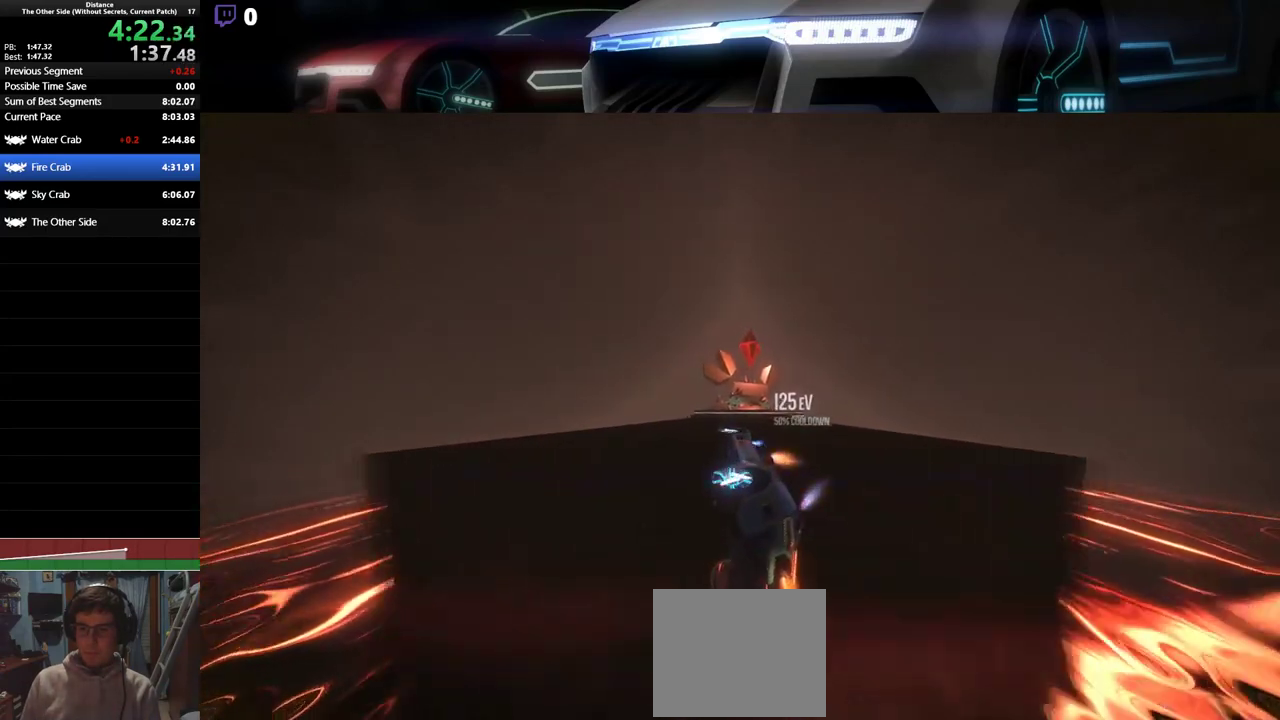
{"buttons": ["L1", "R2"], "left_stick": "right", "events": [[100, "left_stick", "left"], [417, "left_stick", "center"], [467, "left_stick", "right"]]}
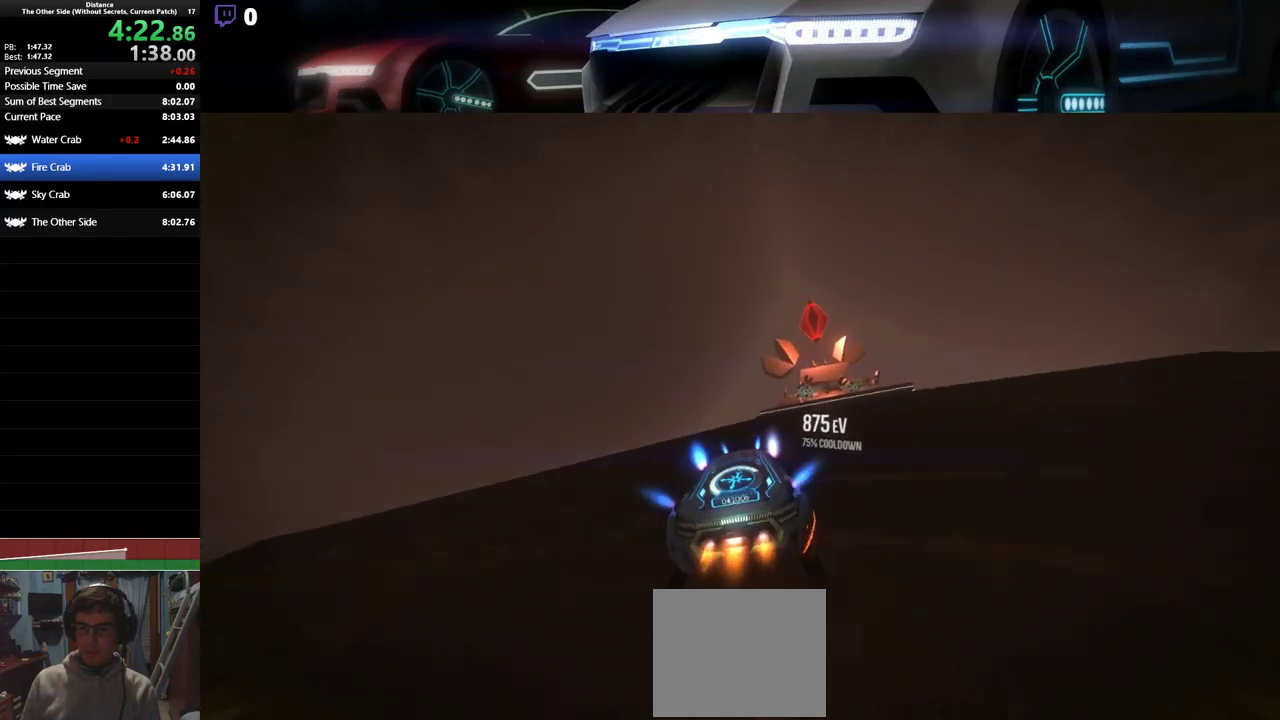
{"buttons": ["R2"], "left_stick": "right", "events": [[150, "L1", "up"], [217, "left_stick", "center"], [500, "left_stick", "right"]]}
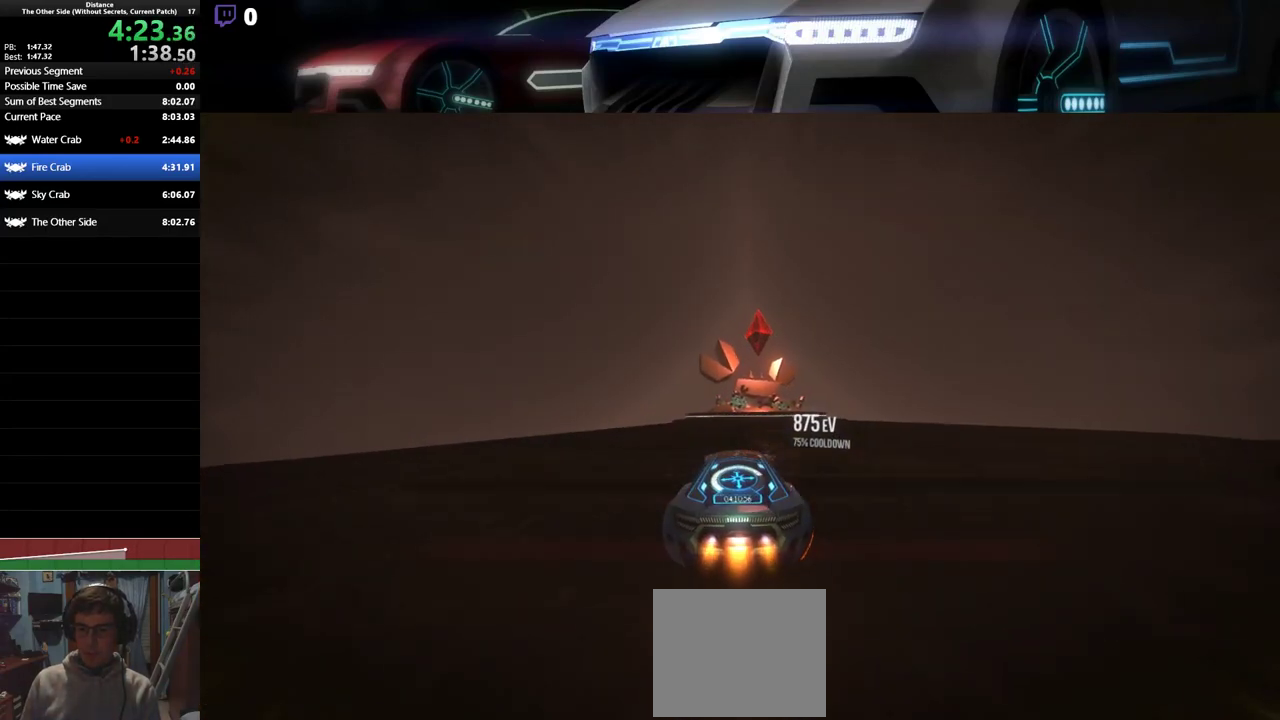
{"buttons": ["R2"], "left_stick": "center", "events": [[133, "left_stick", "center"], [417, "left_stick", "left"], [483, "left_stick", "center"]]}
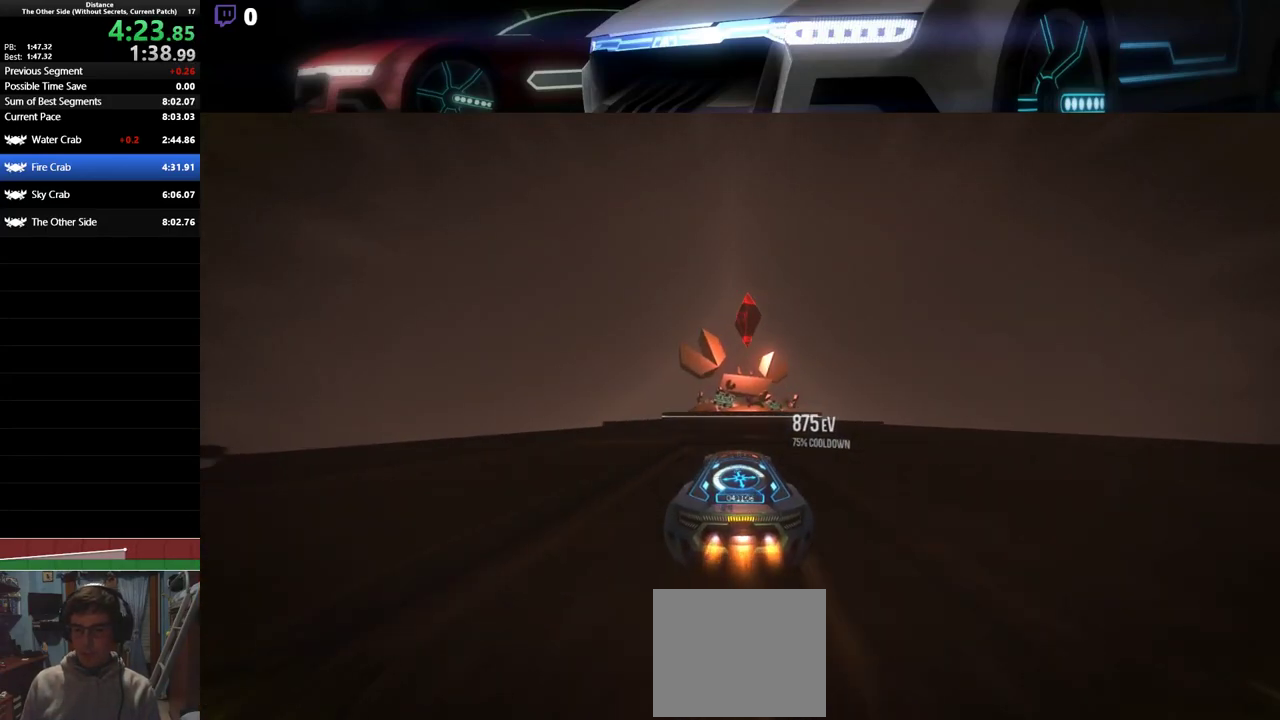
{"buttons": ["R2"], "left_stick": "center", "events": []}
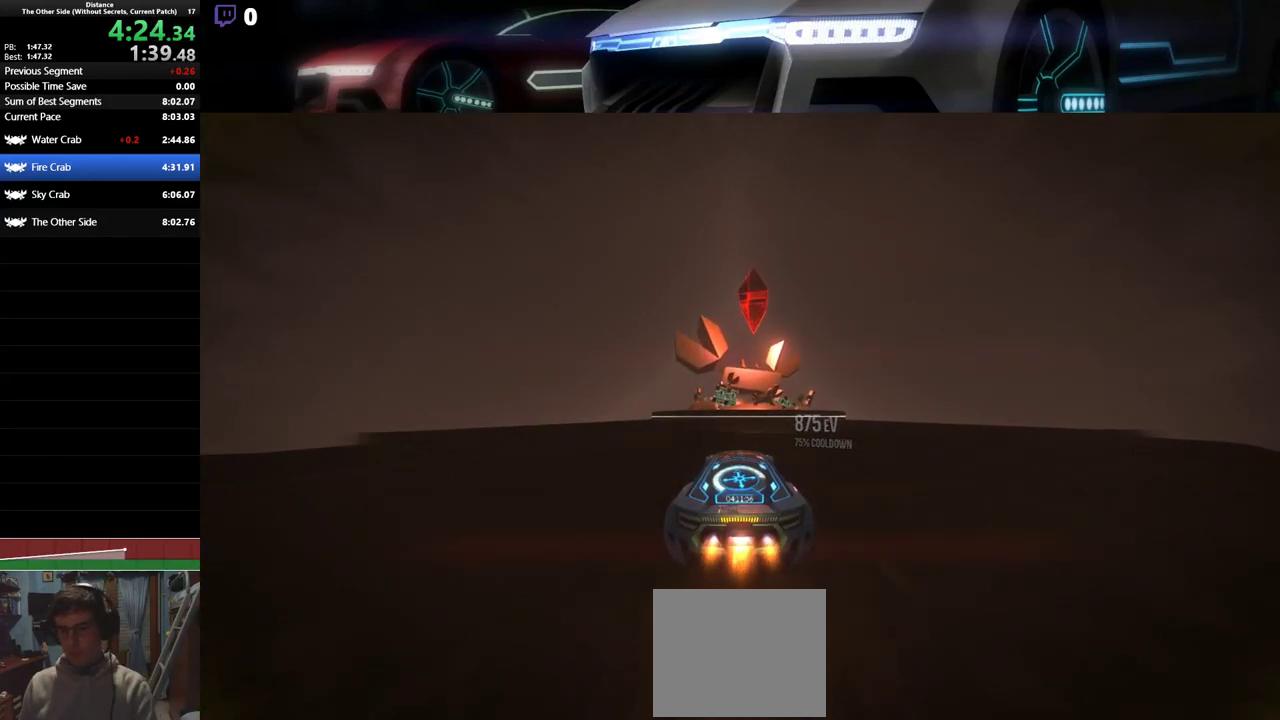
{"buttons": ["R2"], "left_stick": "center", "events": []}
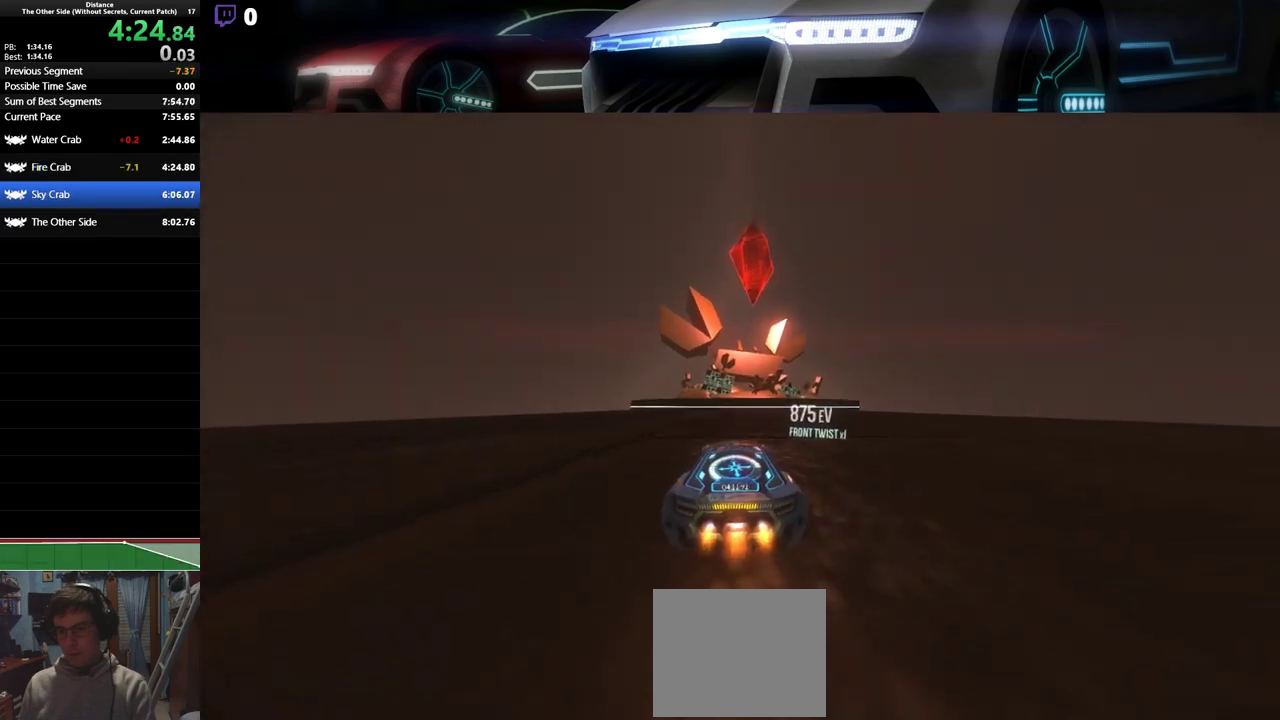
{"buttons": ["R2"], "left_stick": "center", "events": []}
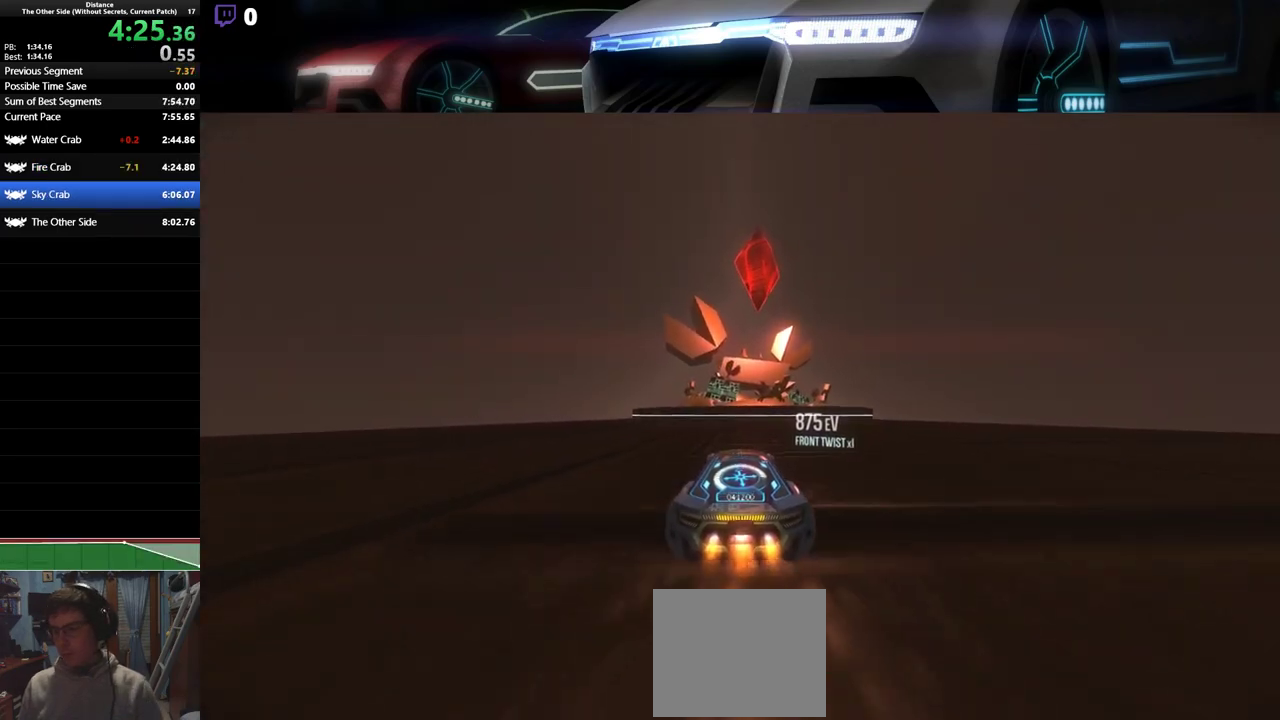
{"buttons": ["R2"], "left_stick": "center", "events": []}
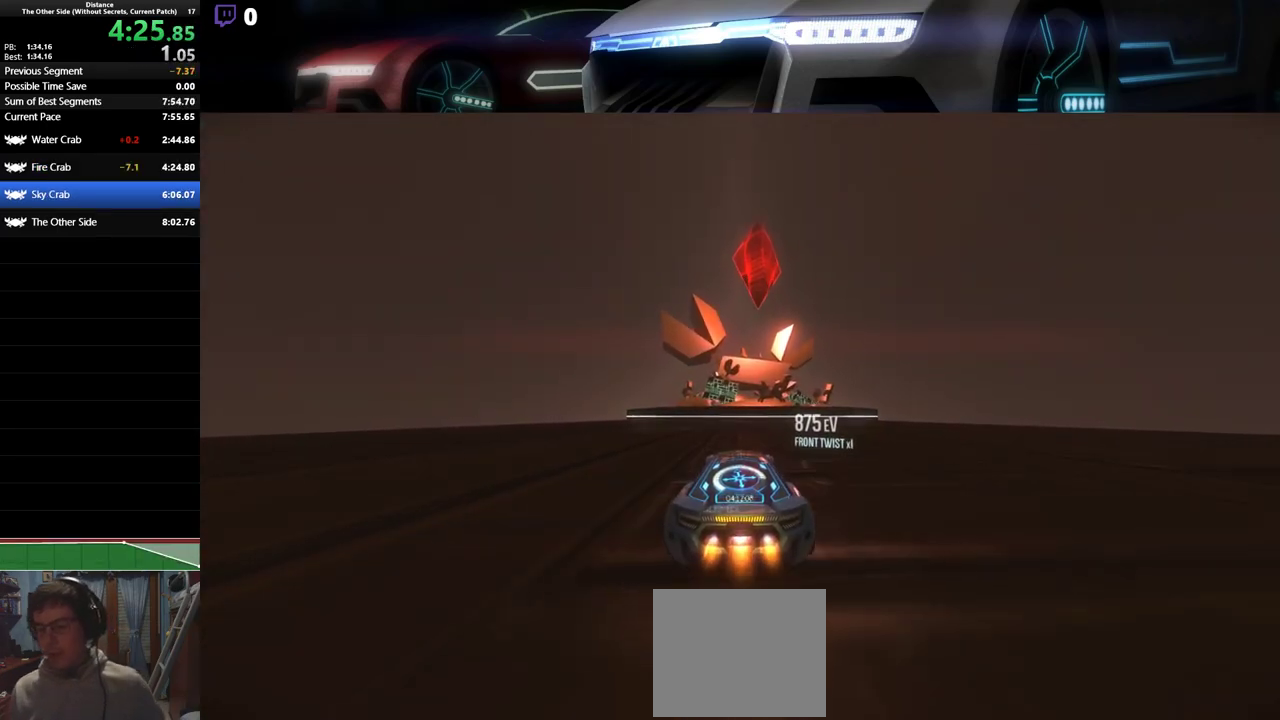
{"buttons": ["R2"], "left_stick": "center", "events": []}
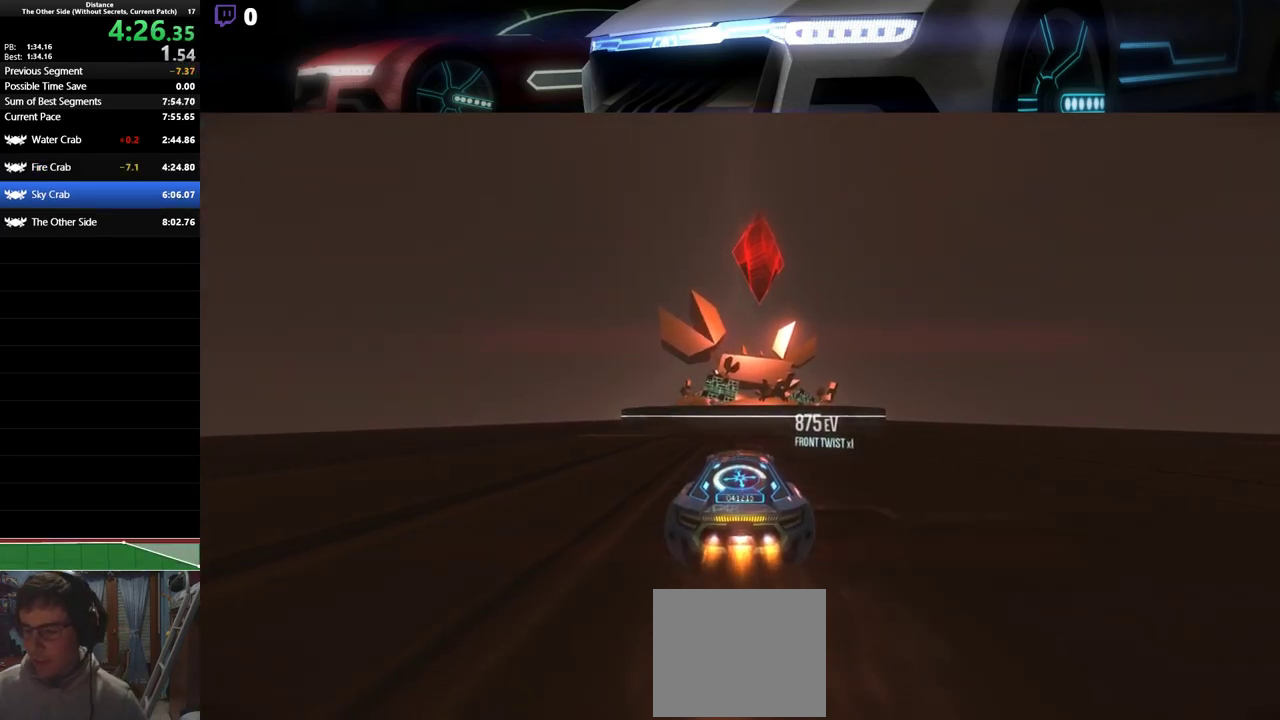
{"buttons": ["R2"], "left_stick": "center", "events": []}
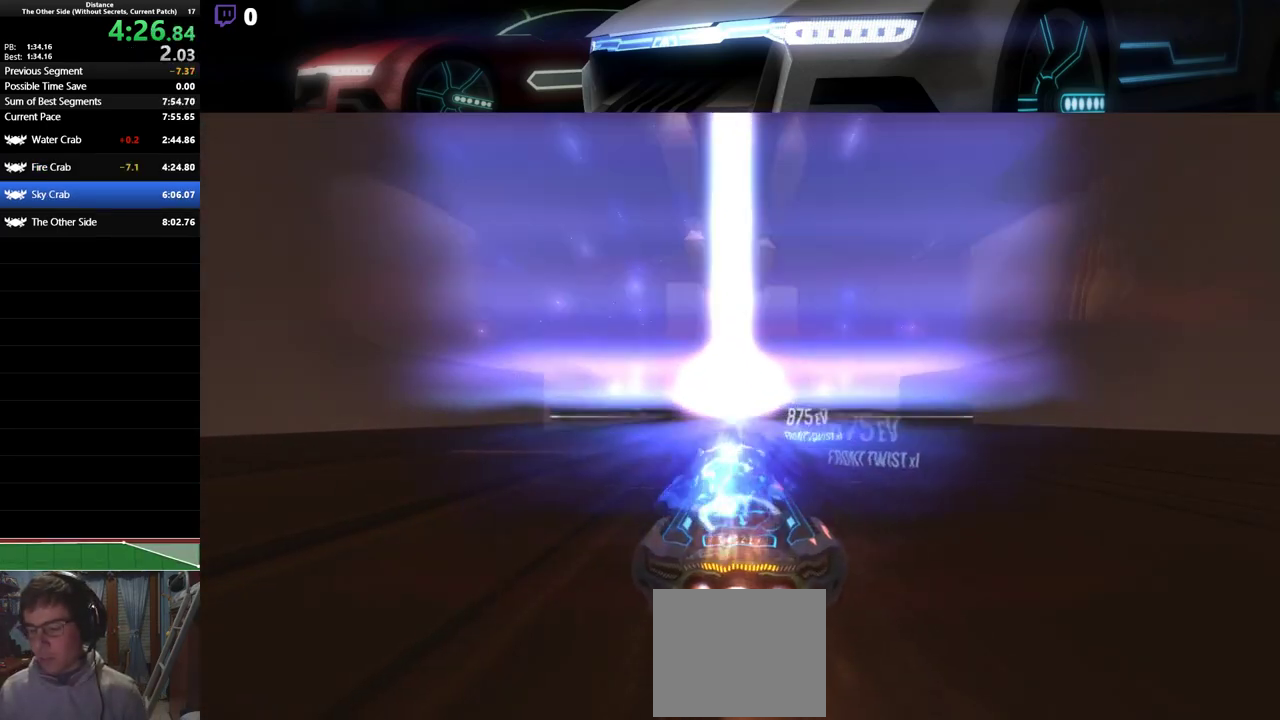
{"buttons": ["R2"], "left_stick": "center", "events": []}
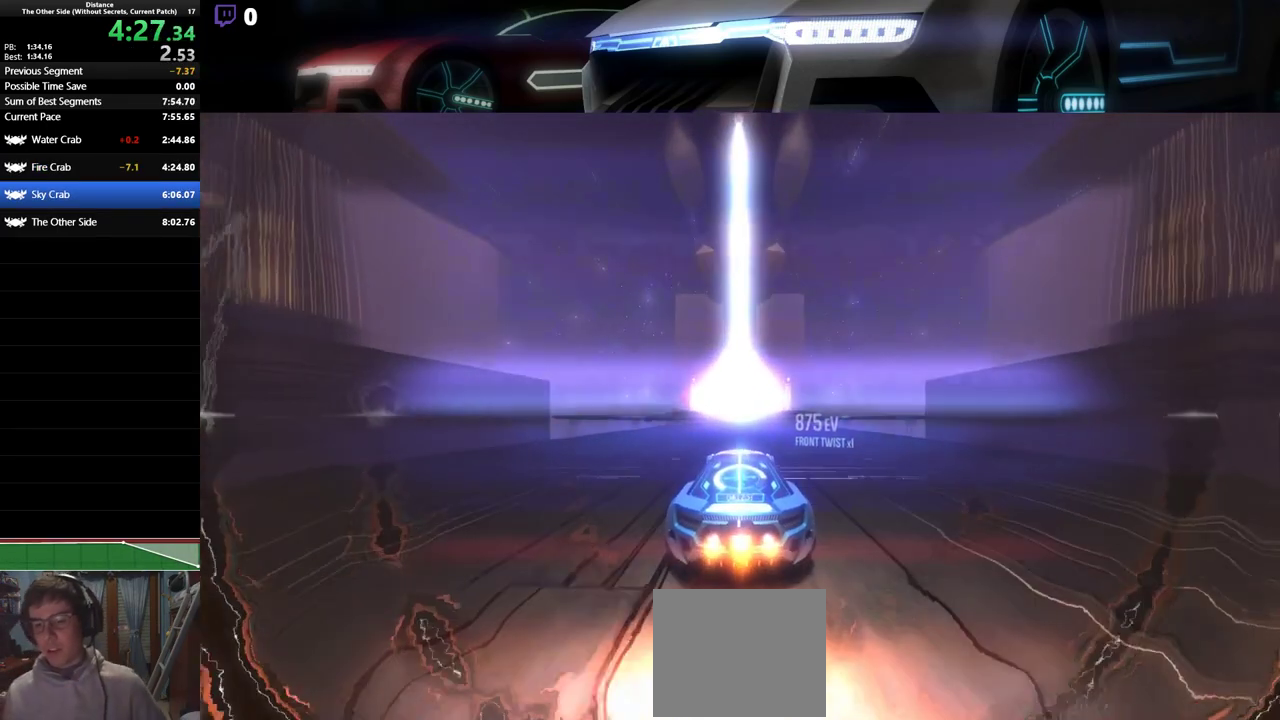
{"buttons": ["R2"], "left_stick": "center", "events": []}
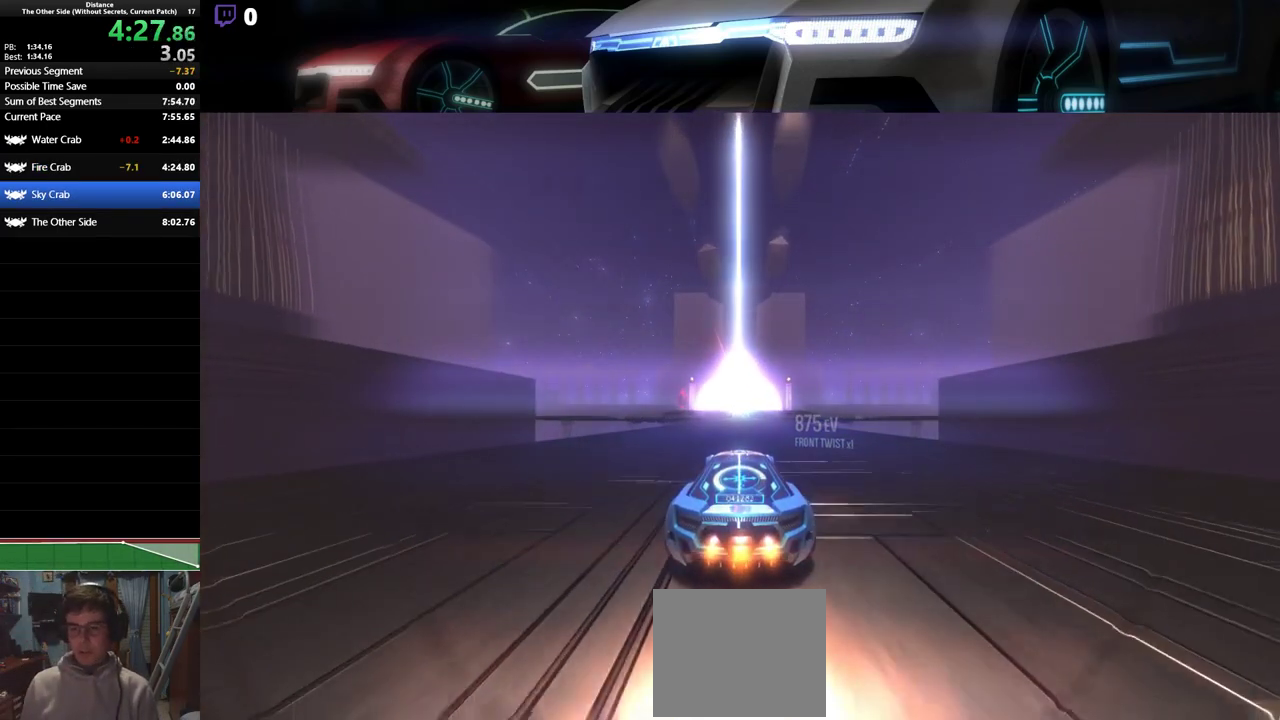
{"buttons": ["R2"], "left_stick": "center", "events": []}
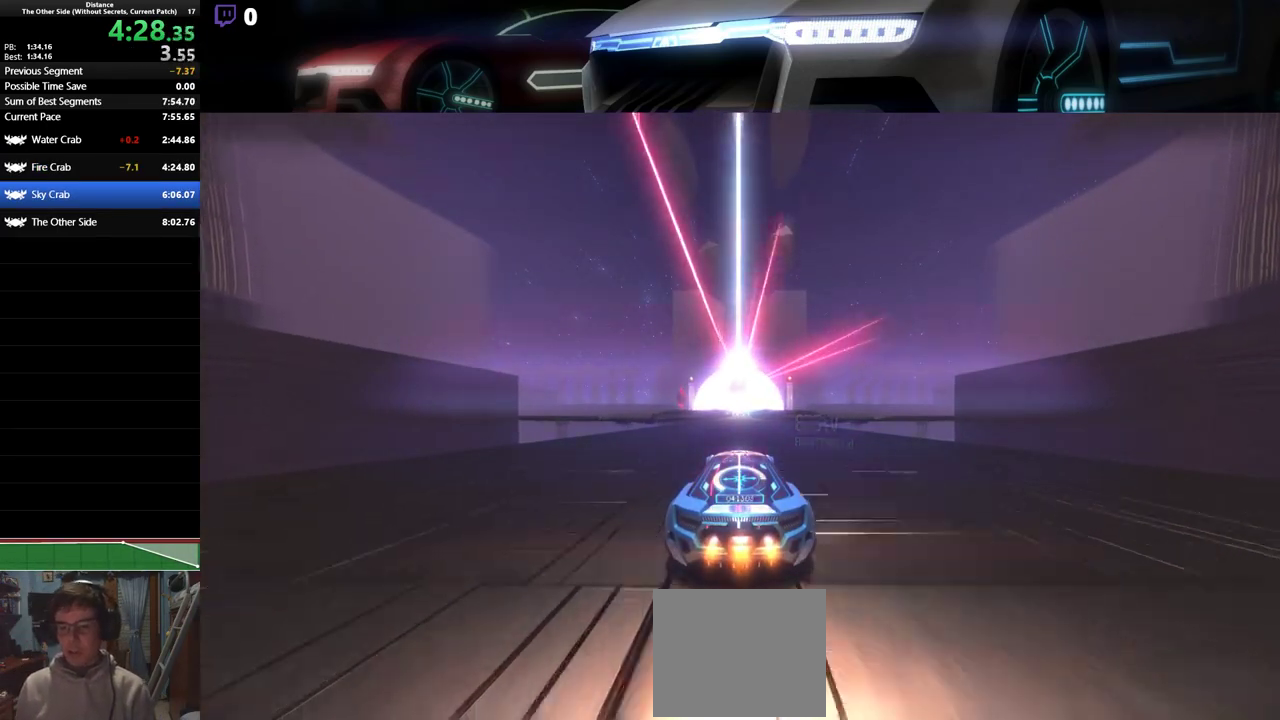
{"buttons": ["R2"], "left_stick": "left", "events": [[467, "left_stick", "left"]]}
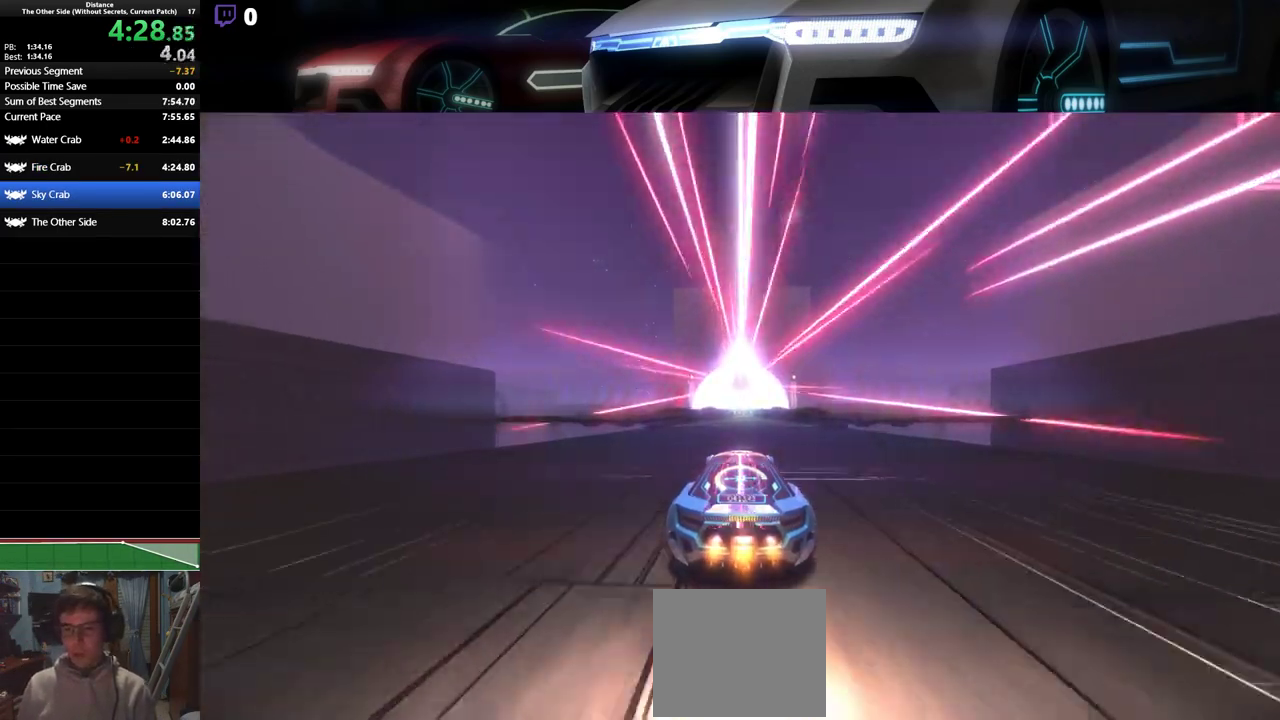
{"buttons": [], "left_stick": "down-left", "events": [[317, "R1", "down"], [350, "R2", "up"], [350, "left_stick", "center"], [367, "R1", "up"], [433, "left_stick", "down-left"]]}
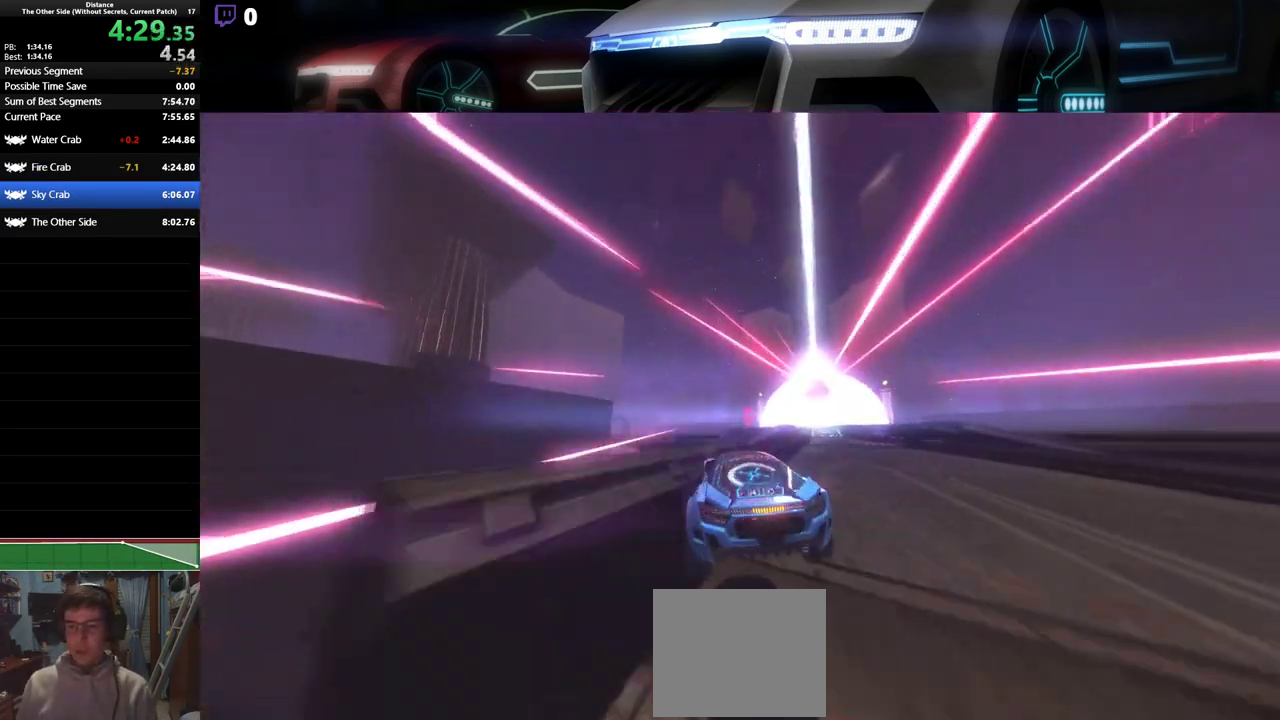
{"buttons": ["L1", "R2"], "left_stick": "up-right", "events": [[33, "left_stick", "left"], [250, "L1", "down"], [383, "R2", "down"], [450, "left_stick", "center"], [500, "left_stick", "up-right"]]}
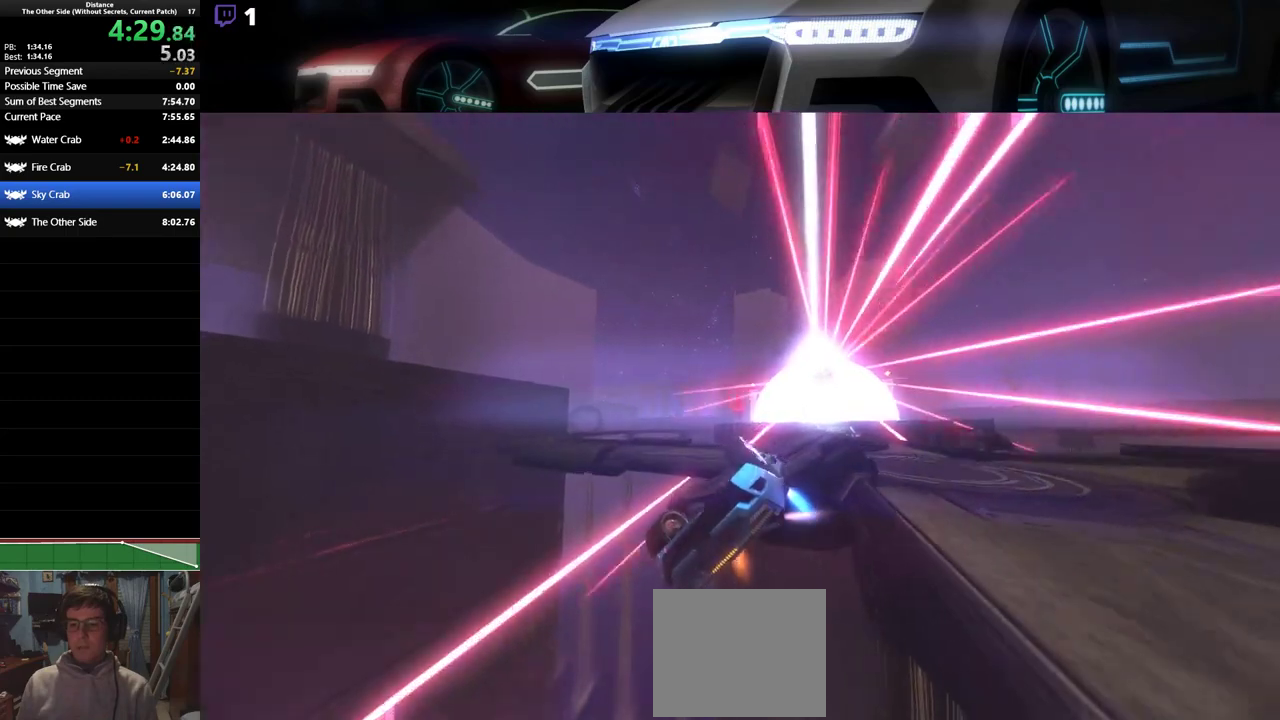
{"buttons": ["L1", "R2"], "left_stick": "left", "events": [[167, "left_stick", "up-left"], [217, "L1", "up"], [267, "L1", "down"], [383, "left_stick", "left"]]}
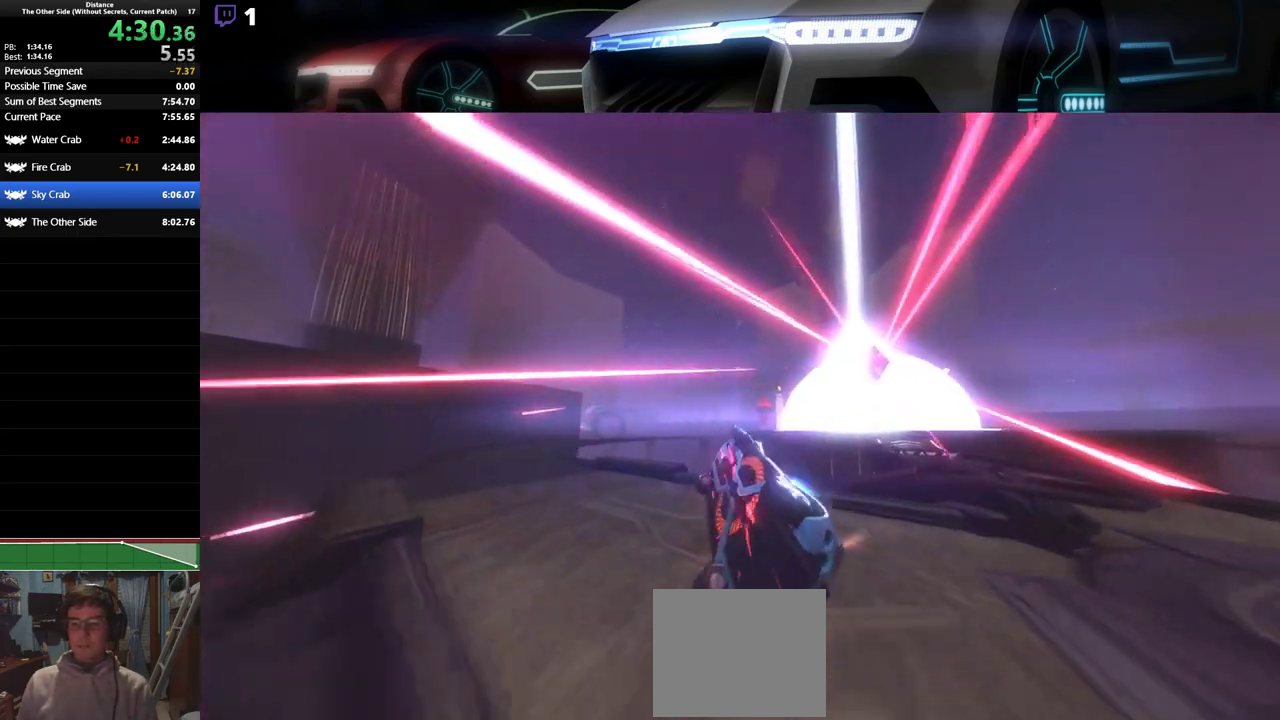
{"buttons": ["L1", "R2"], "left_stick": "up-right", "events": [[33, "left_stick", "center"], [100, "left_stick", "down-right"], [250, "left_stick", "center"], [367, "left_stick", "right"], [483, "left_stick", "up-right"]]}
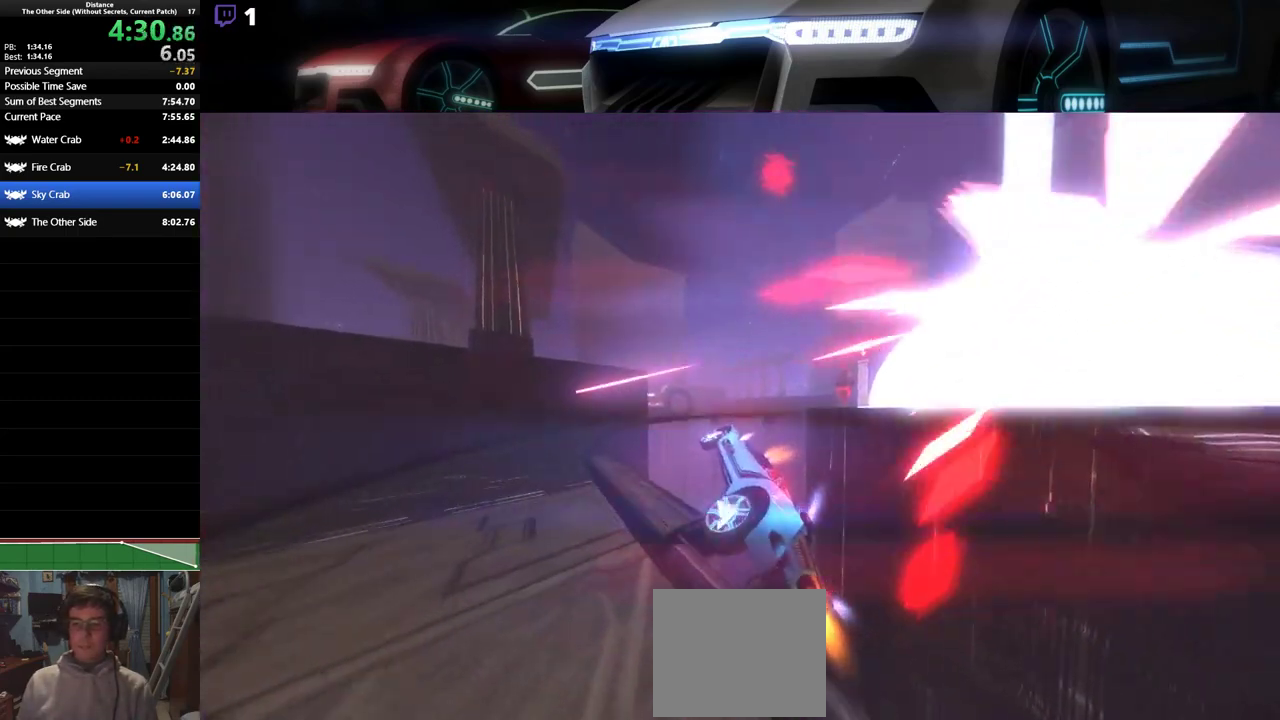
{"buttons": ["L1", "R2"], "left_stick": "left"}
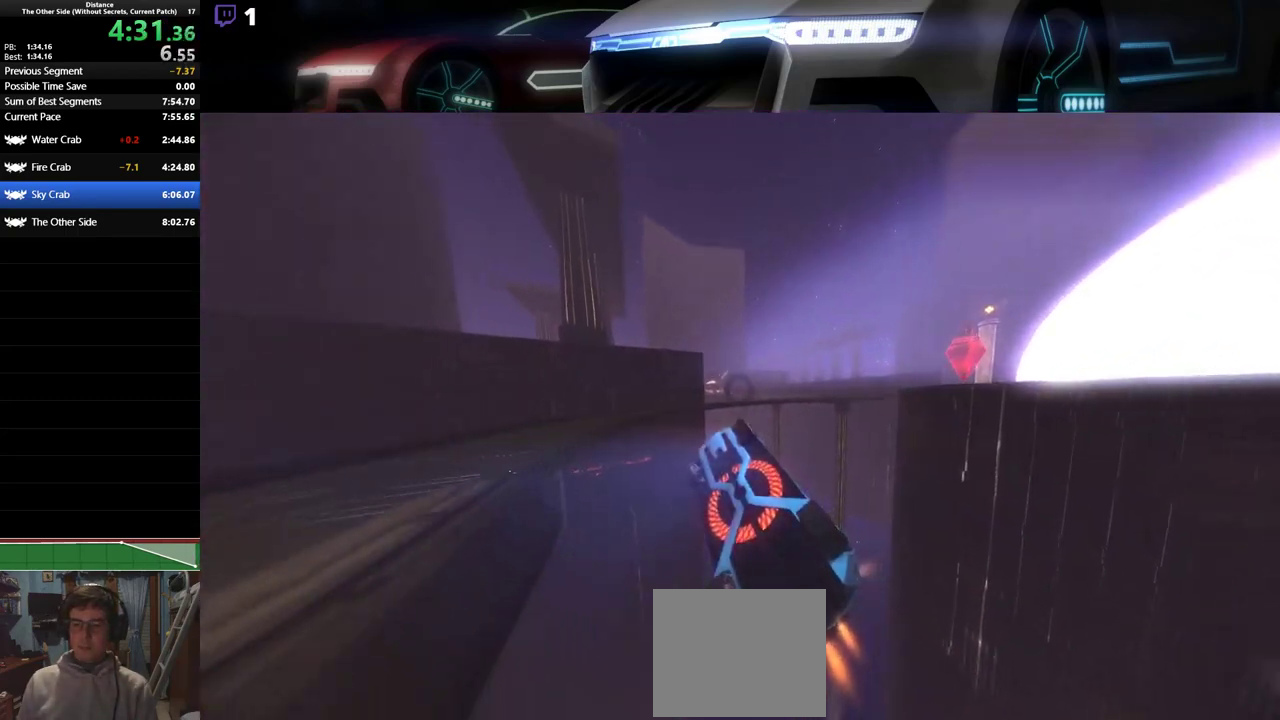
{"buttons": ["L1", "R2"], "left_stick": "center", "events": [[17, "left_stick", "center"], [83, "left_stick", "down-right"], [200, "left_stick", "center"], [317, "left_stick", "left"], [500, "left_stick", "center"]]}